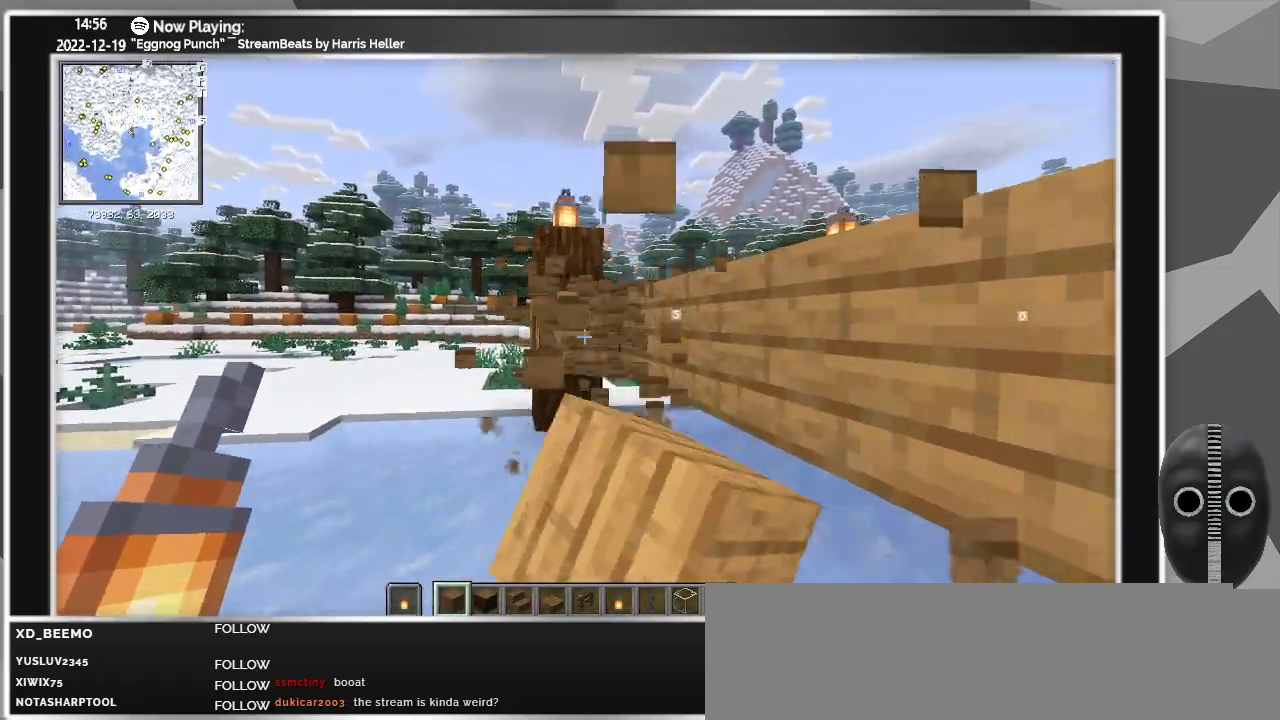
Gameplay with keyboard and mouse; each line is a JSON object with the keys and mouse buttons held at the frame after it. "events" lists presses ("down") and releases ("up") of "a", "ctrl", "d", "escape", "f1", "f10", "f11", "f12", "f2", "f3", "f4", "f5", "f6", "f7", "f8", "f9", "s", "shift", "space", "tab", "w", "mouse_left", "mouse_wheel" and "mouse_right" between this image and that frame as [ms after this image, input, new state], when the widget could be followed in between. "mouse_left", "mouse_wheel", "mouse_right" = the "left", "wheel", "right" buttons of the "mouse" list. No other keys are recorded. Fast repeated clicks can show as one long hold. "wheel" means that the mouse wheel is clicked or scrolled. Mouse movement is not recorded.
{"keys": ["w"], "mouse": [], "events": [[100, "mouse_left", "down"], [150, "a", "down"], [233, "mouse_left", "up"], [283, "a", "up"], [383, "mouse_left", "down"], [467, "mouse_left", "up"]]}
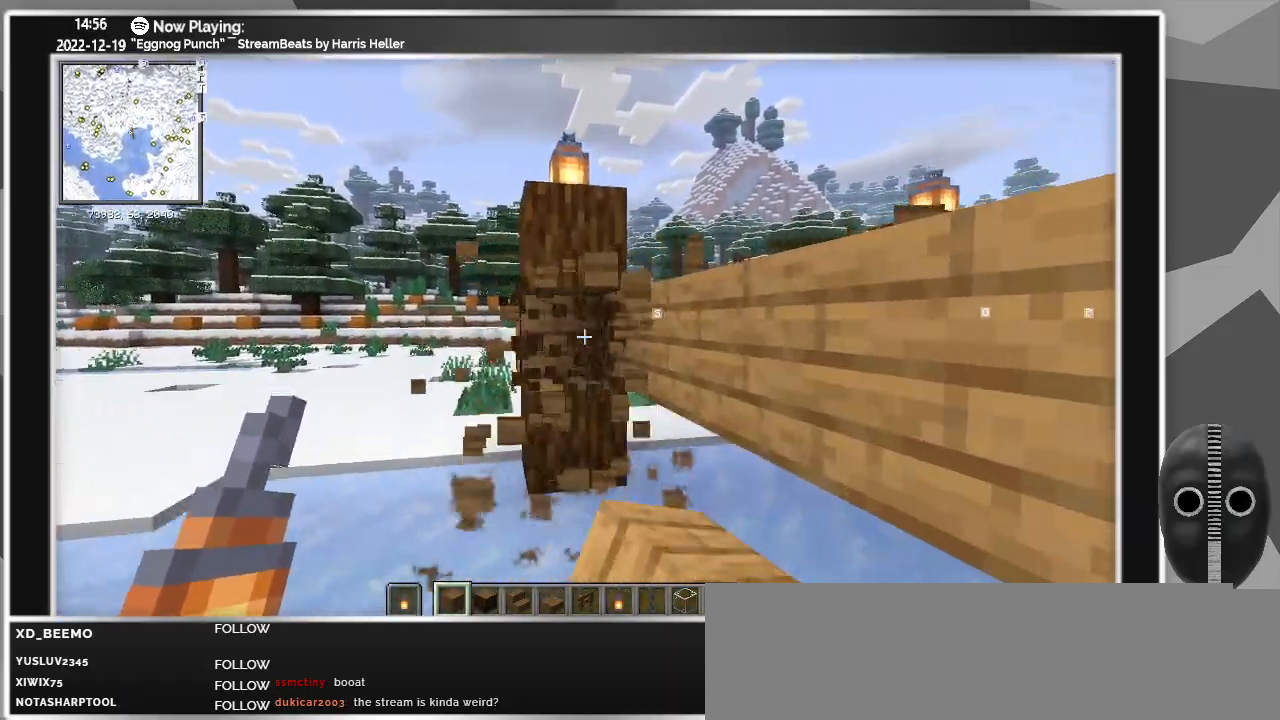
{"keys": ["a", "w"], "mouse": [], "events": [[67, "w", "up"], [350, "w", "down"], [433, "a", "down"]]}
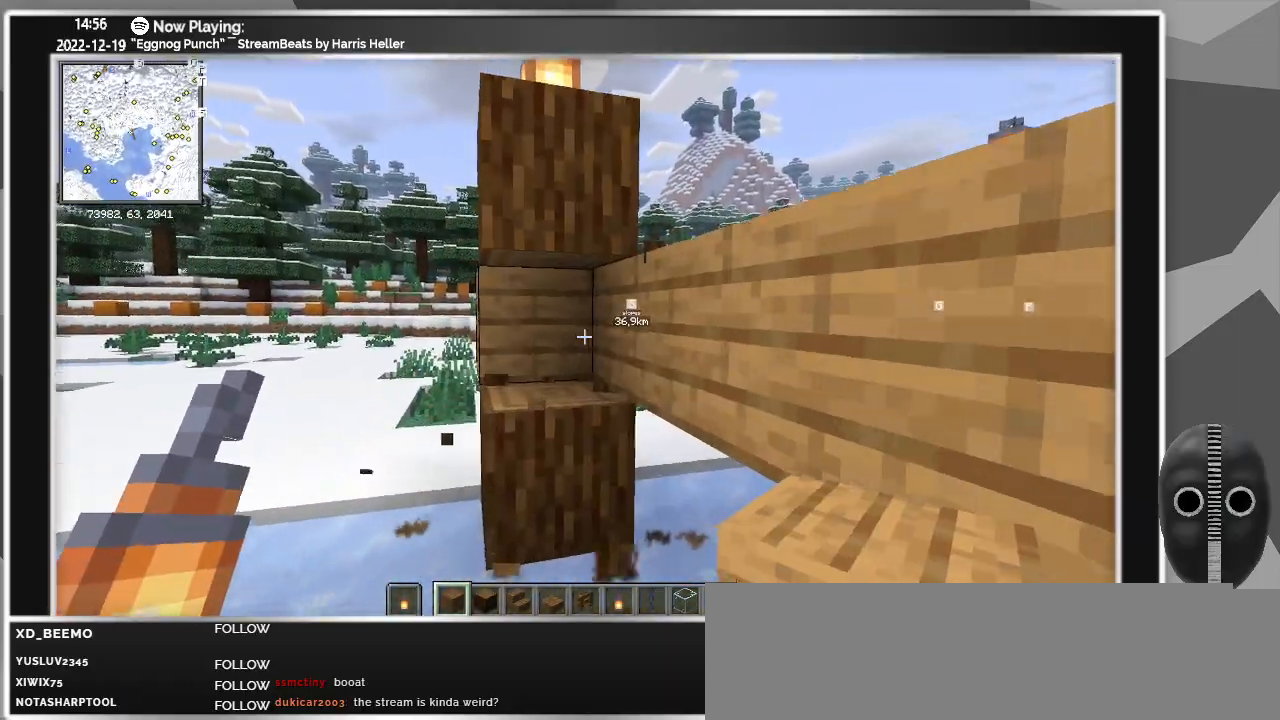
{"keys": [], "mouse": [], "events": [[183, "w", "up"], [217, "a", "up"]]}
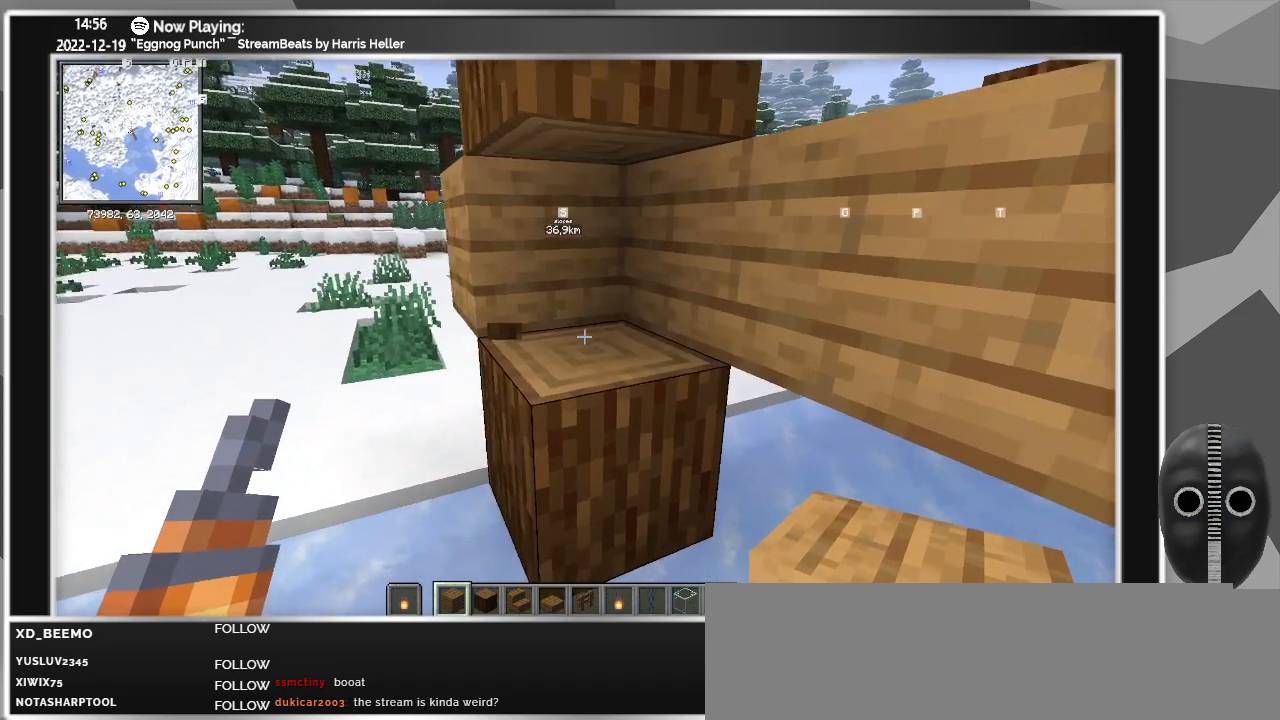
{"keys": [], "mouse": [], "events": []}
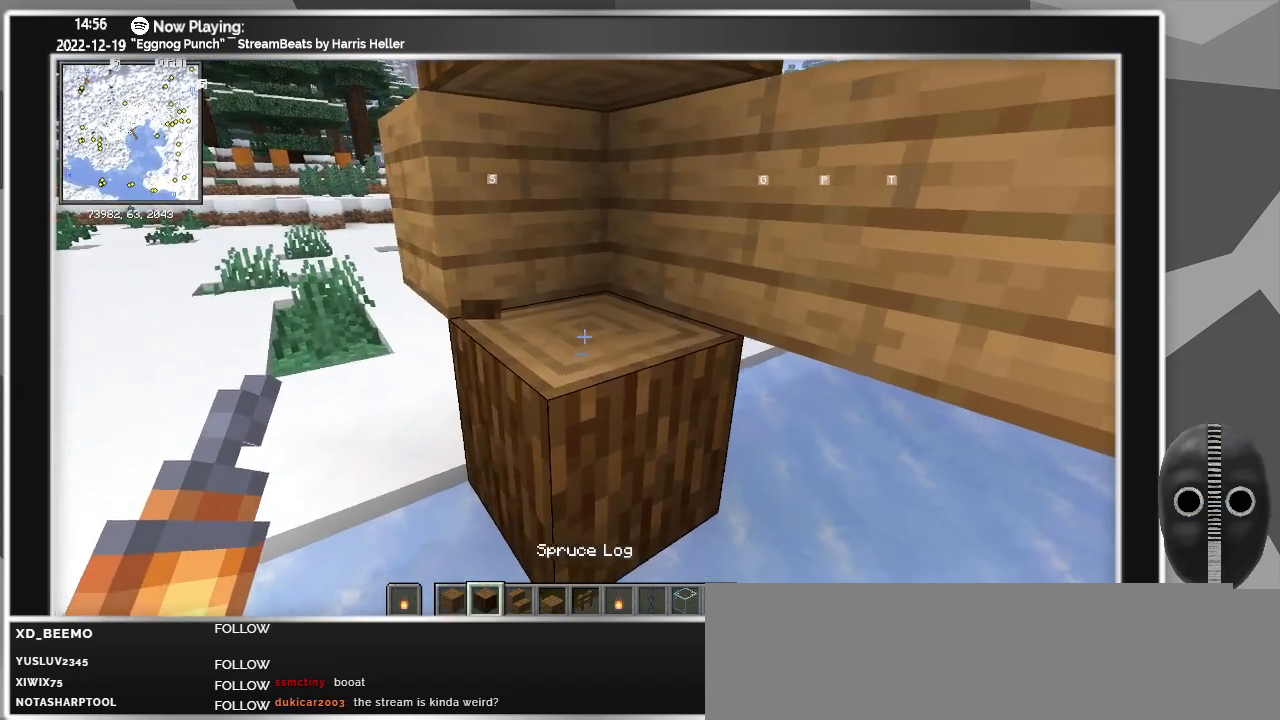
{"keys": ["d"], "mouse": [], "events": [[117, "mouse_right", "down"], [217, "mouse_right", "up"], [350, "space", "down"], [433, "d", "down"], [483, "space", "up"]]}
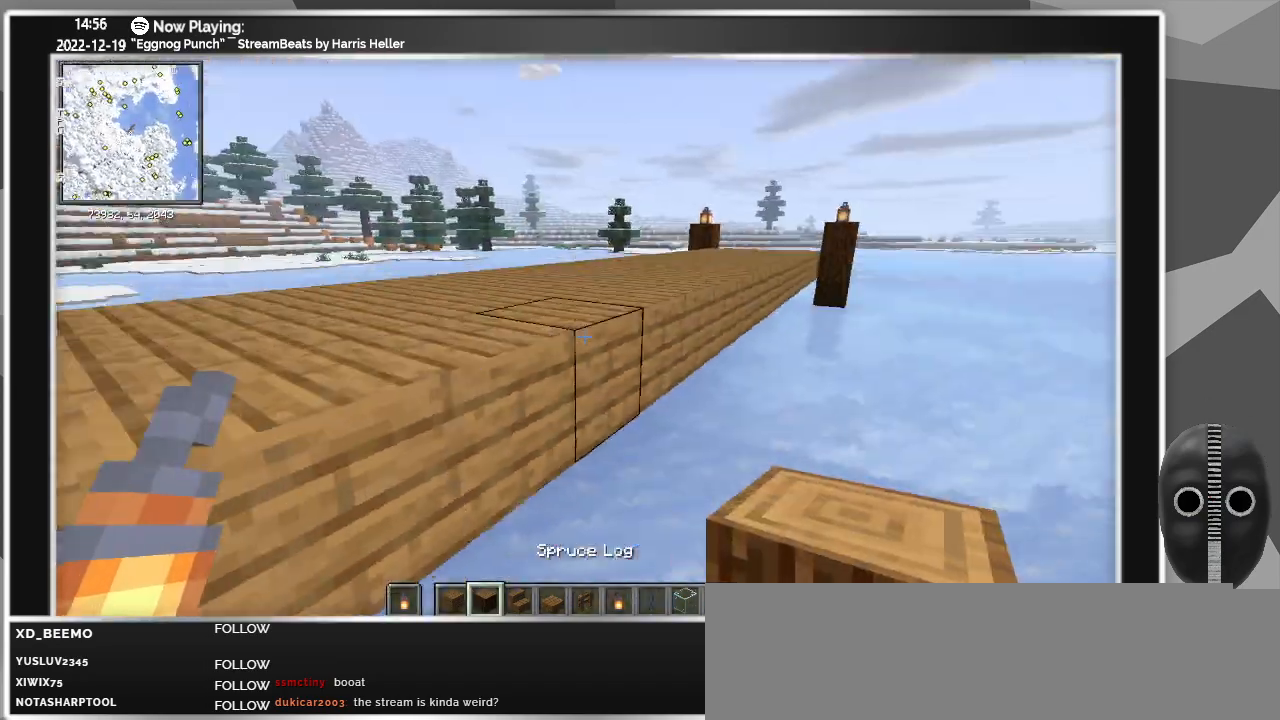
{"keys": ["w"], "mouse": [], "events": [[33, "space", "down"], [133, "w", "down"], [267, "space", "up"], [317, "d", "up"]]}
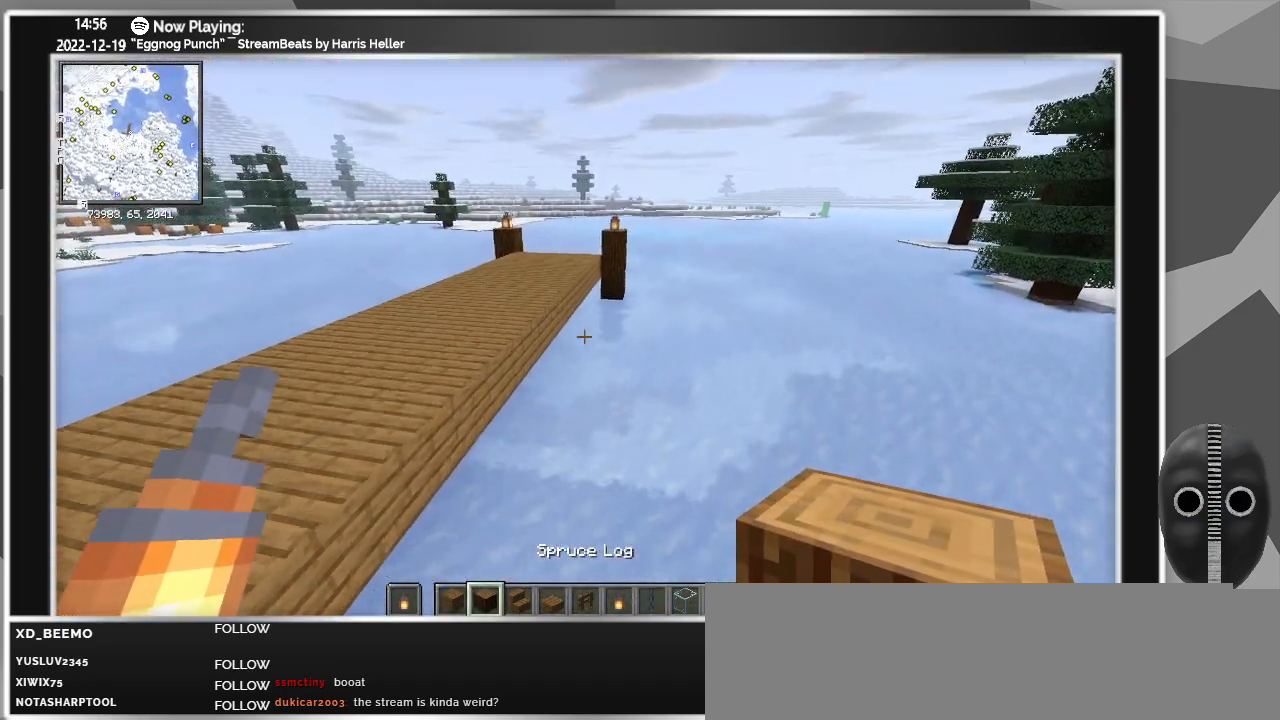
{"keys": ["w"], "mouse": [], "events": []}
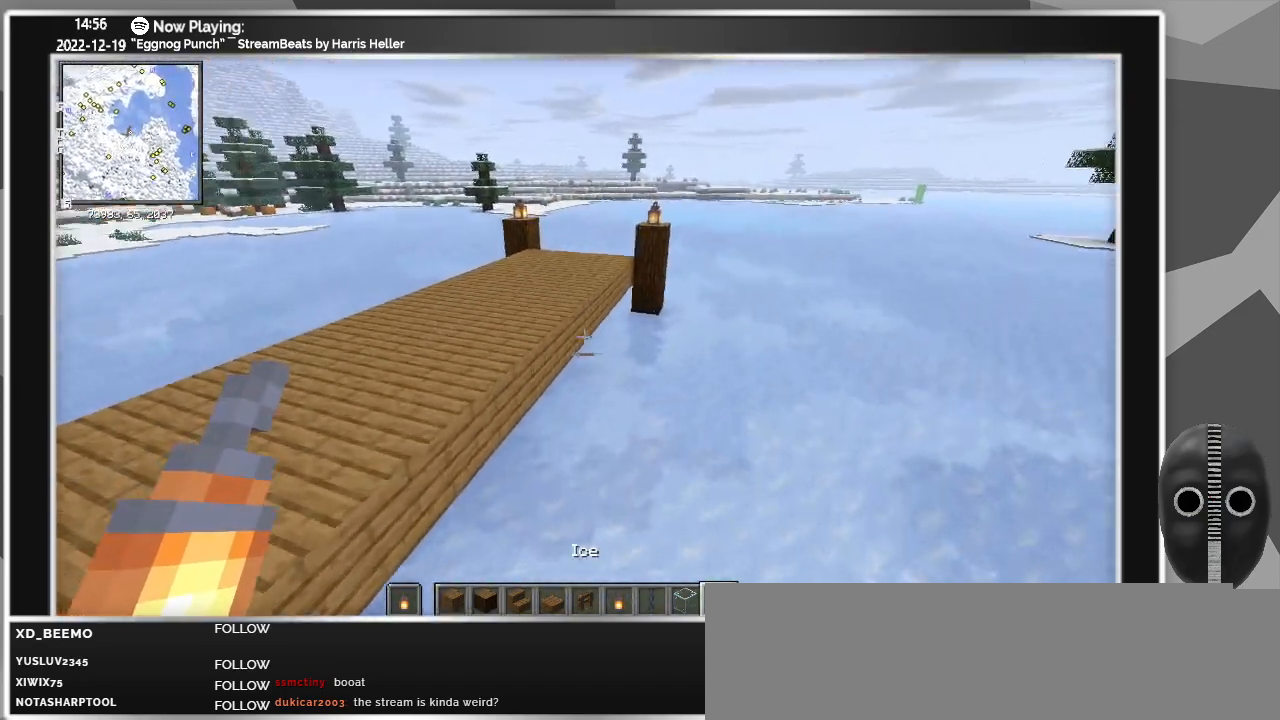
{"keys": ["w"], "mouse": [], "events": []}
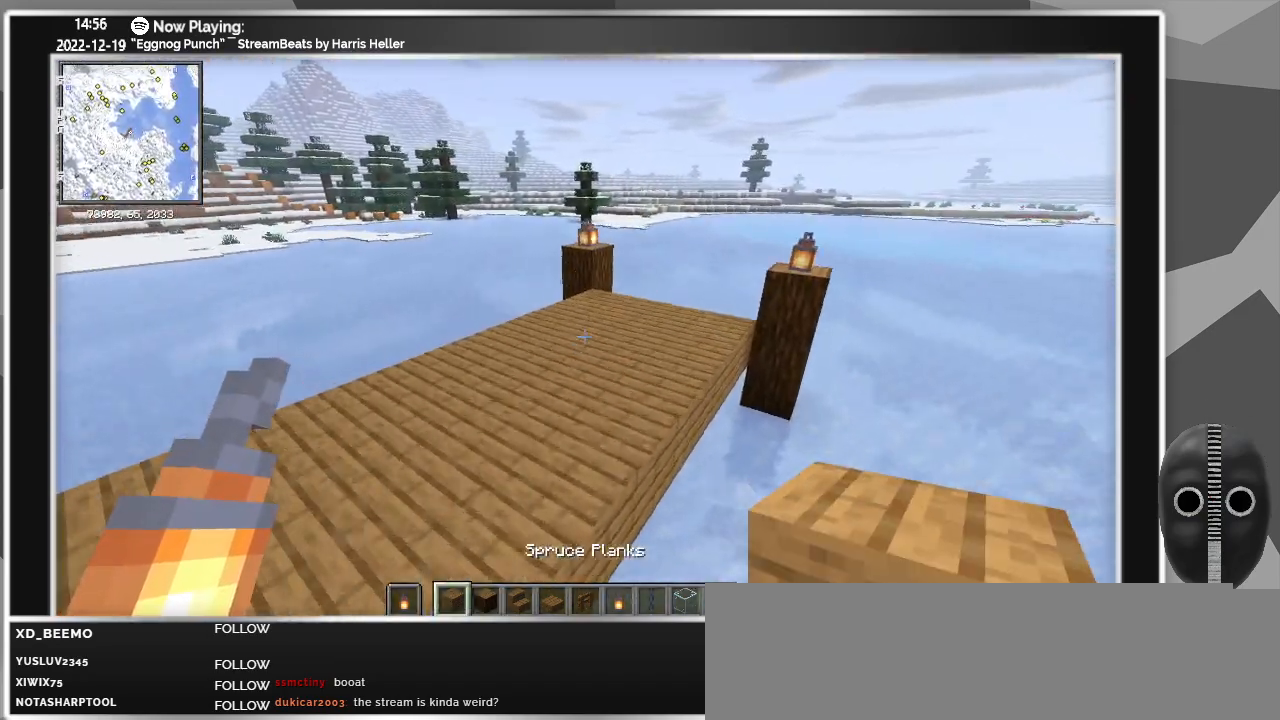
{"keys": [], "mouse": [], "events": [[267, "d", "down"], [367, "w", "up"], [400, "d", "up"]]}
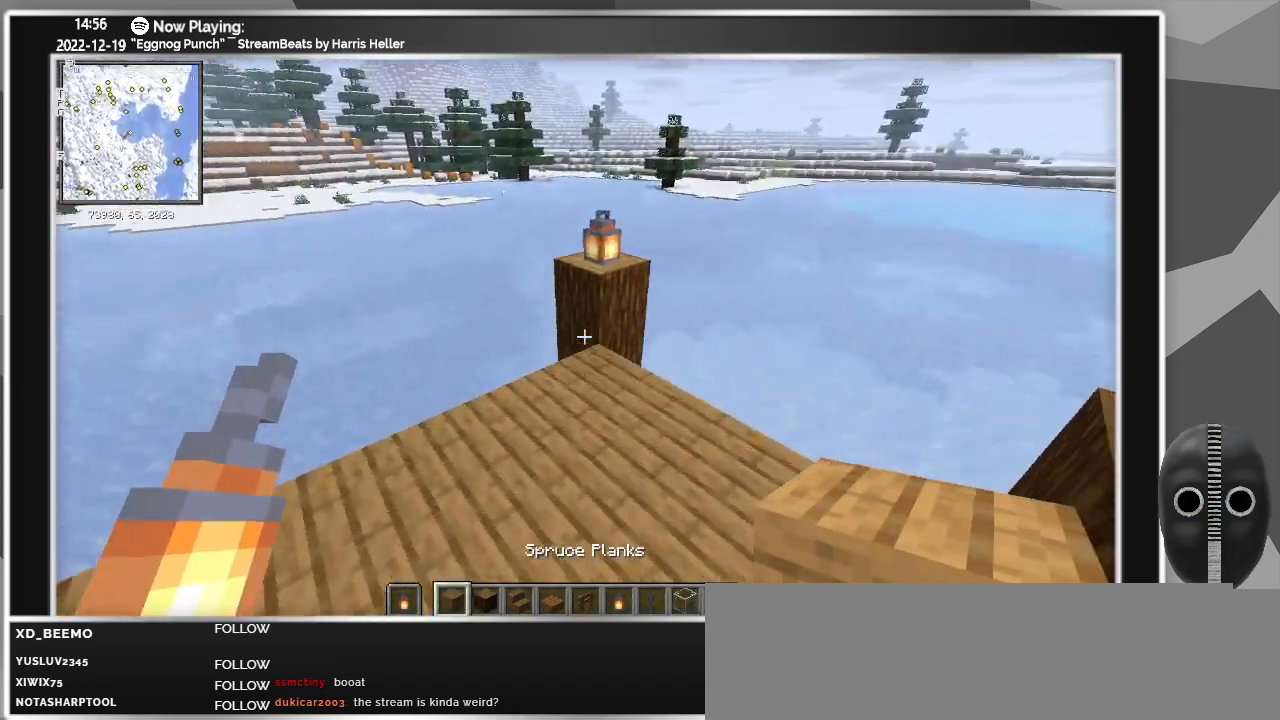
{"keys": [], "mouse": [], "events": []}
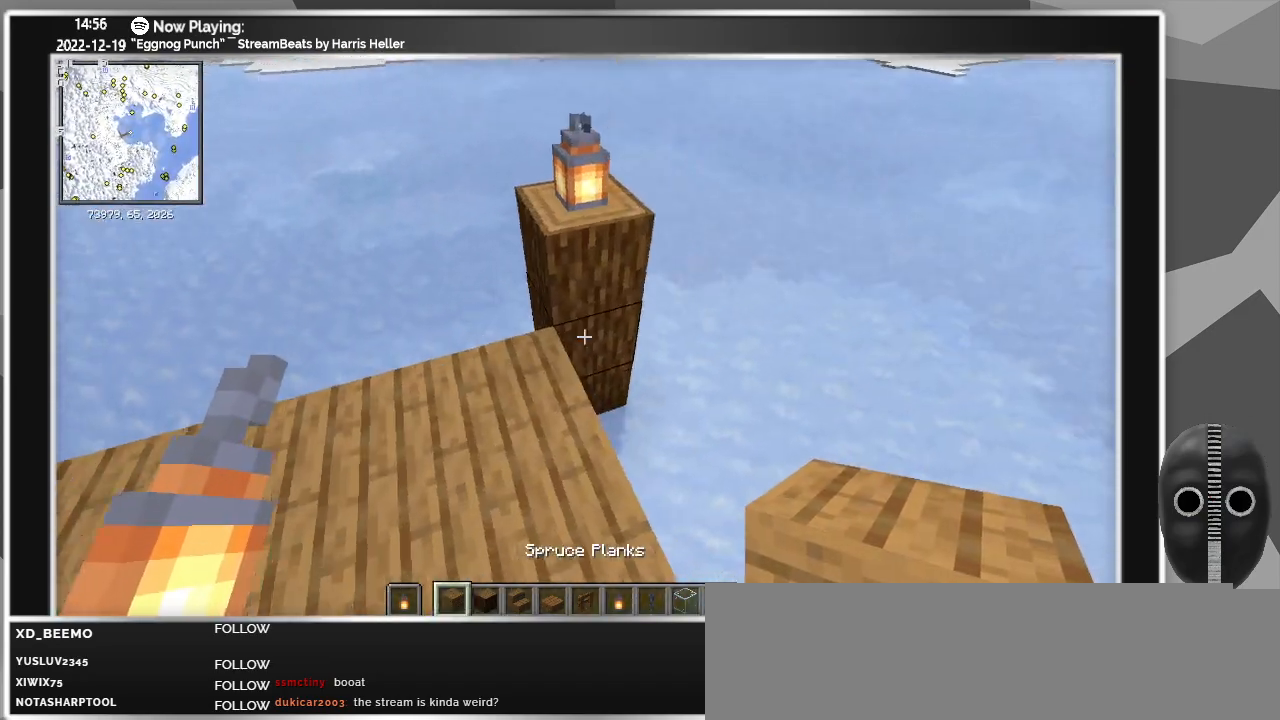
{"keys": [], "mouse": [], "events": [[67, "mouse_right", "down"], [200, "mouse_right", "up"], [250, "d", "down"], [433, "d", "up"]]}
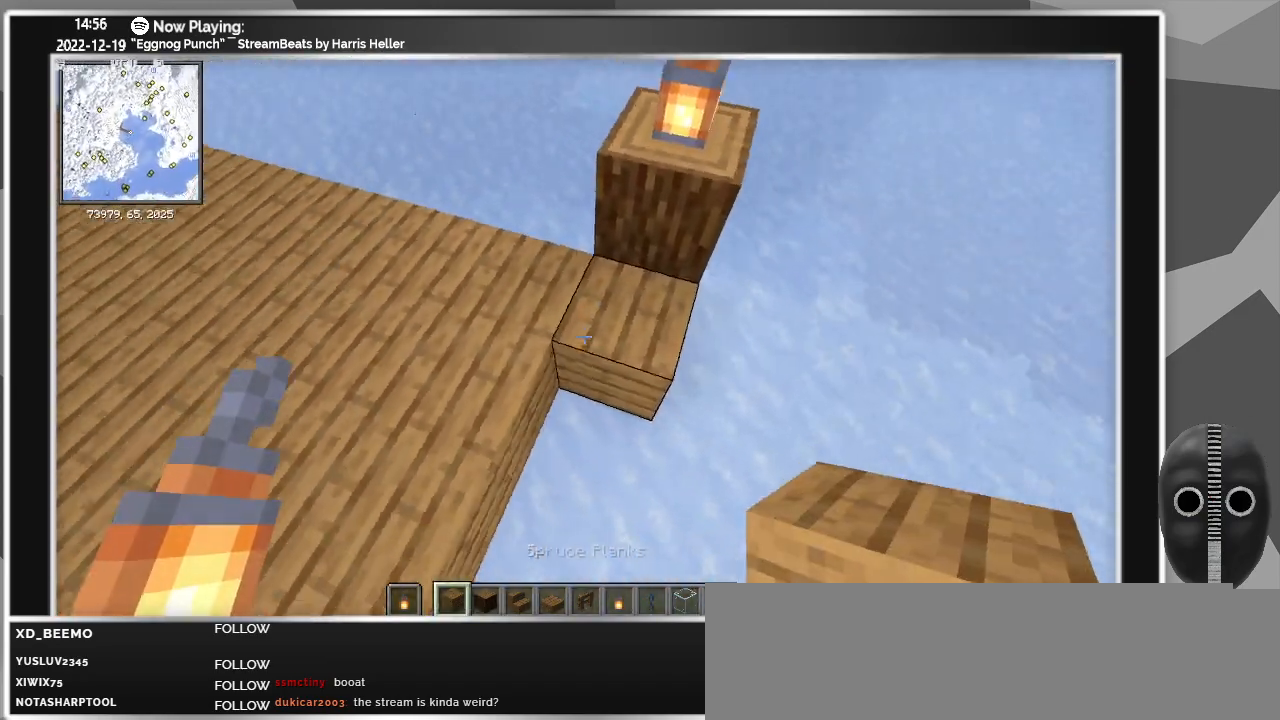
{"keys": ["s"], "mouse": [], "events": [[317, "mouse_right", "down"], [417, "mouse_right", "up"], [417, "s", "down"]]}
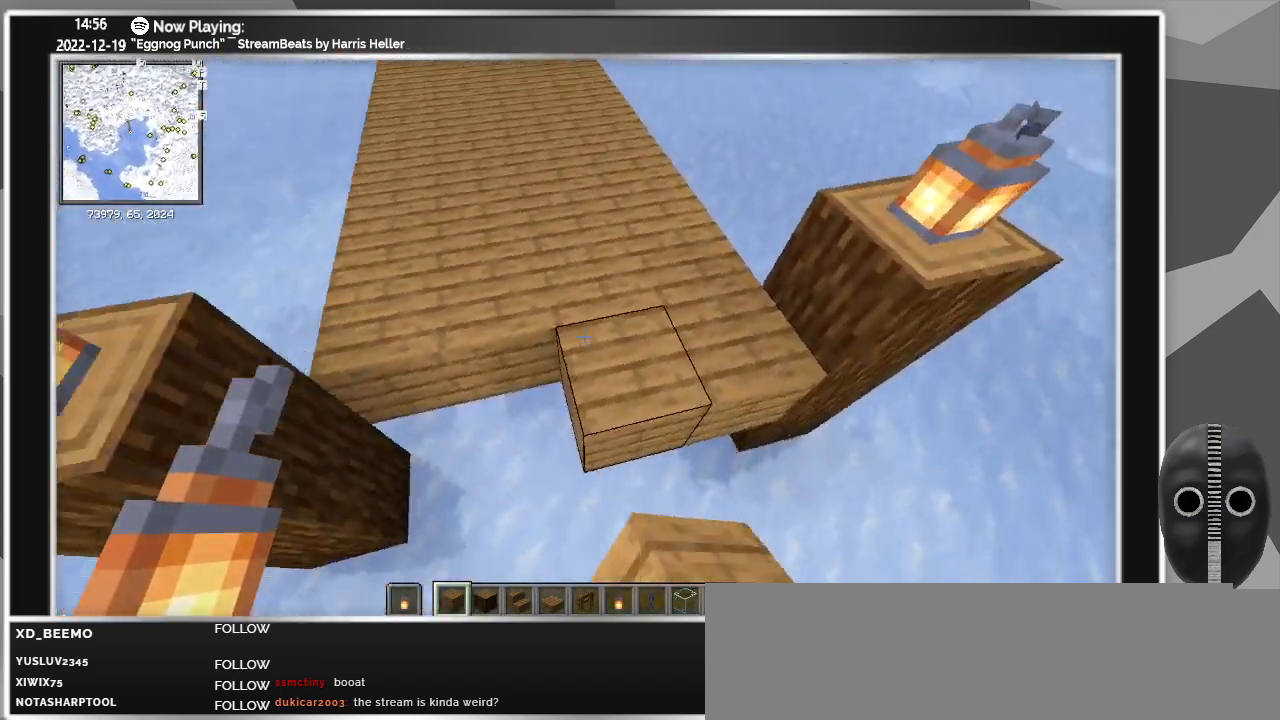
{"keys": [], "mouse": ["right"], "events": [[50, "s", "up"], [100, "mouse_right", "down"], [200, "mouse_right", "up"], [383, "mouse_right", "down"]]}
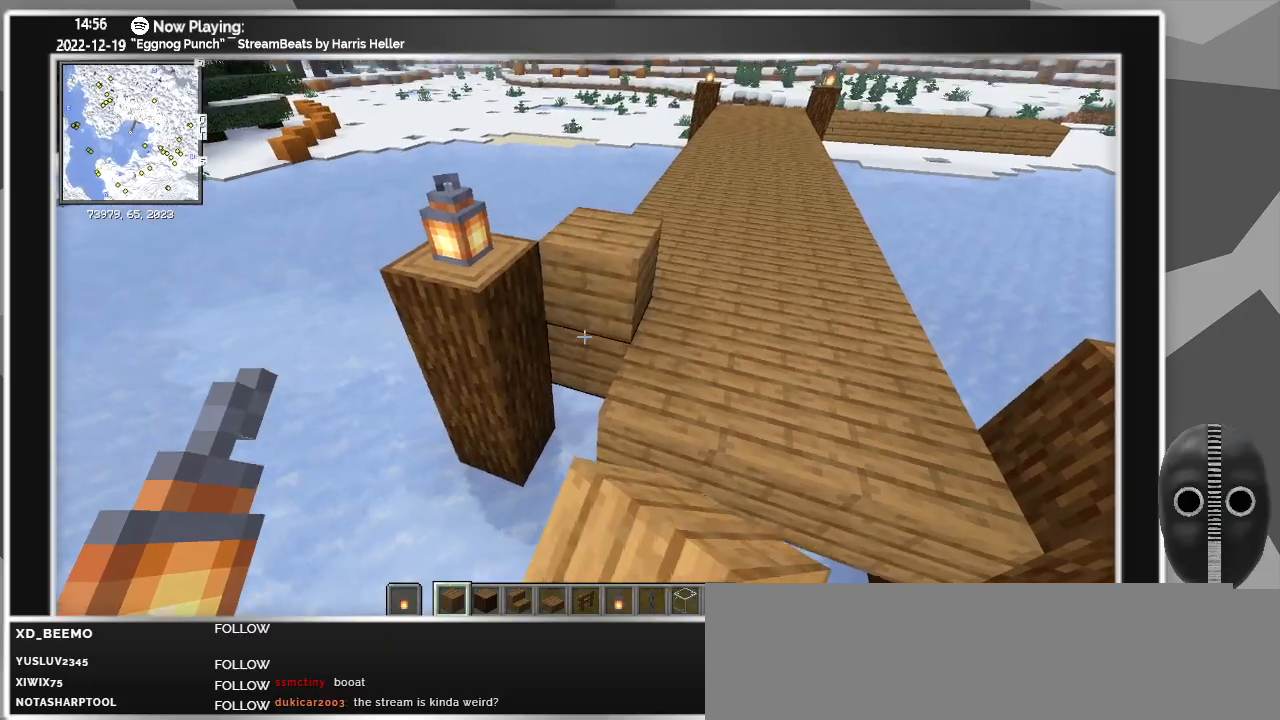
{"keys": [], "mouse": ["left"], "events": [[17, "mouse_right", "up"], [200, "mouse_right", "down"], [300, "mouse_right", "up"], [483, "mouse_left", "down"]]}
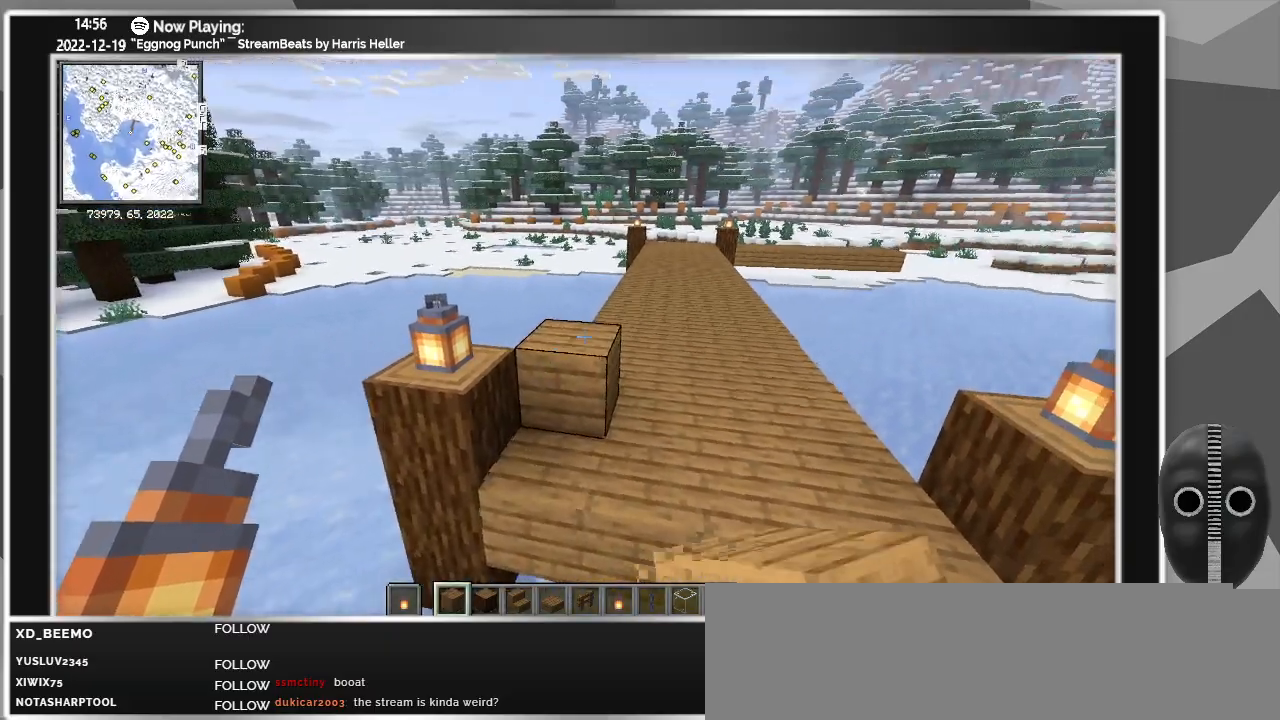
{"keys": ["d"], "mouse": [], "events": [[83, "mouse_left", "up"], [133, "d", "down"]]}
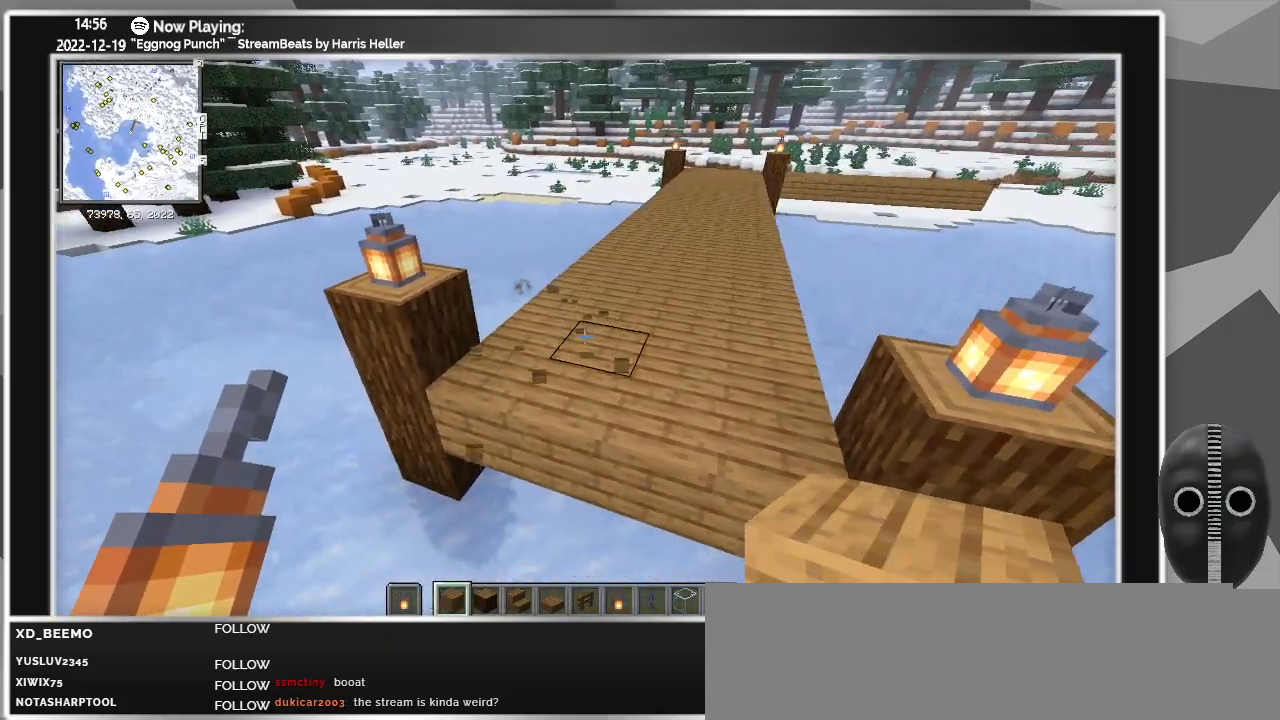
{"keys": ["d", "space"], "mouse": [], "events": [[100, "space", "down"]]}
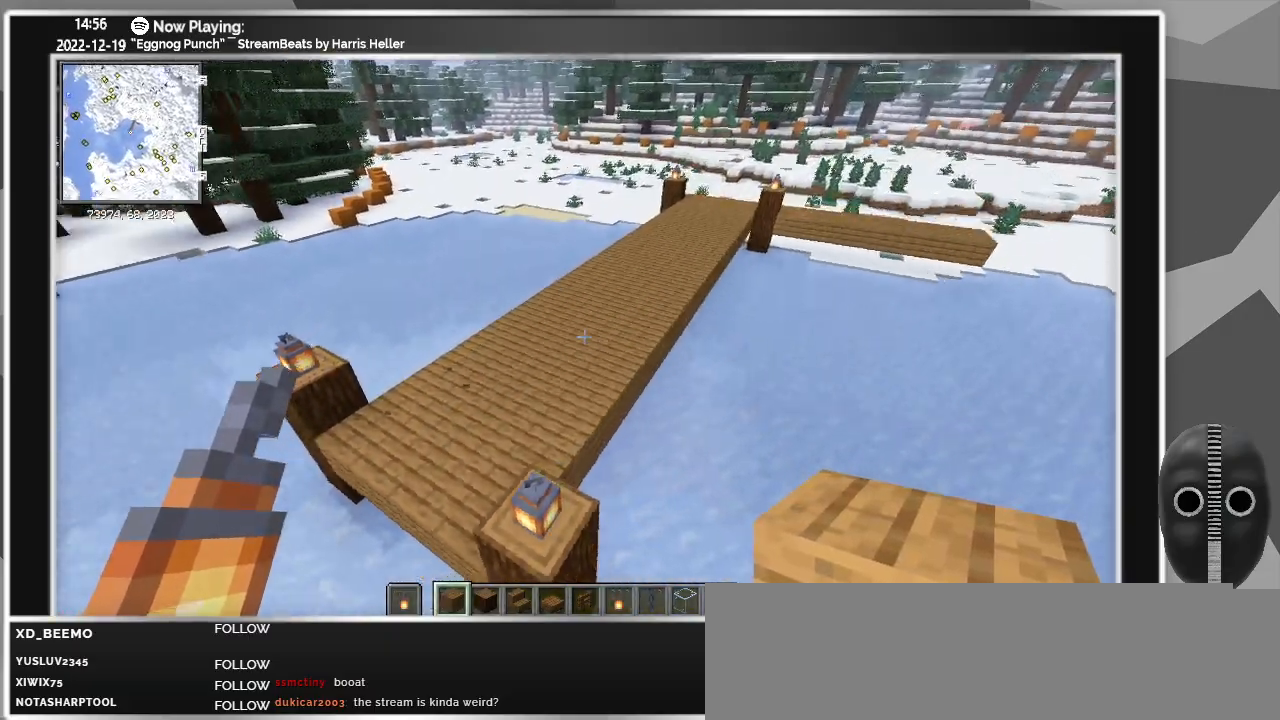
{"keys": ["d", "space"], "mouse": [], "events": []}
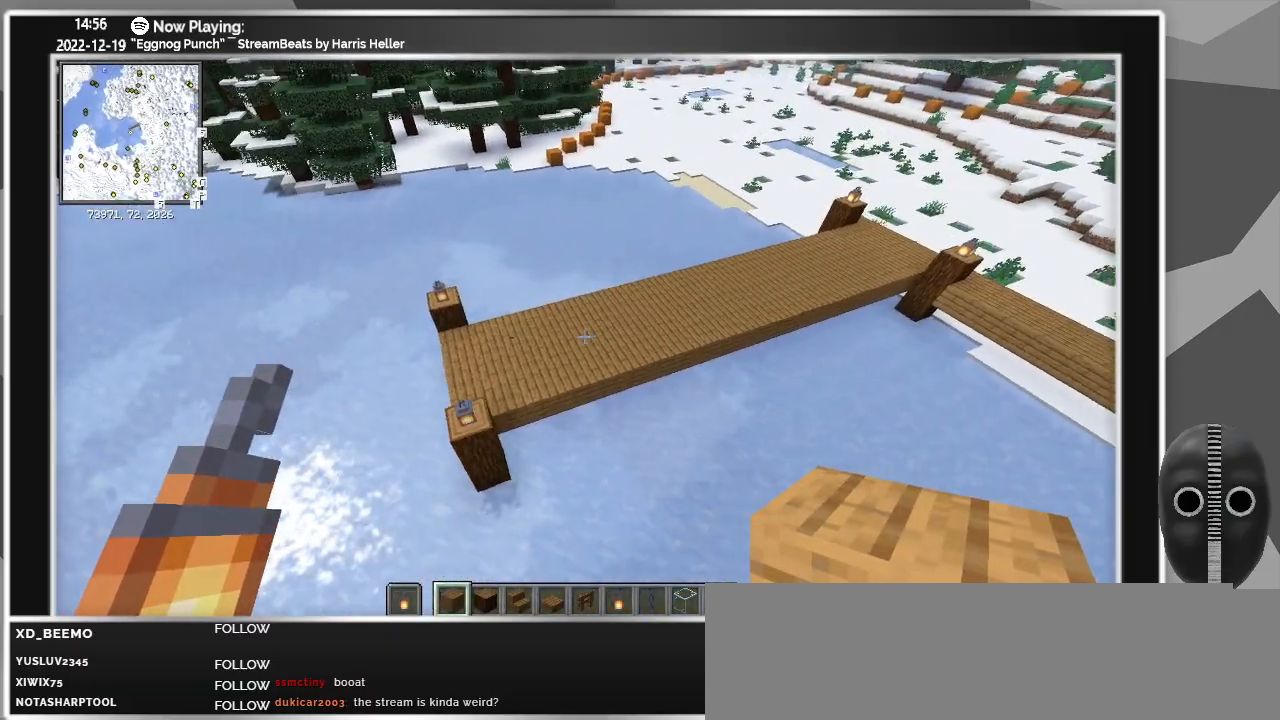
{"keys": [], "mouse": [], "events": [[183, "space", "up"], [217, "d", "up"]]}
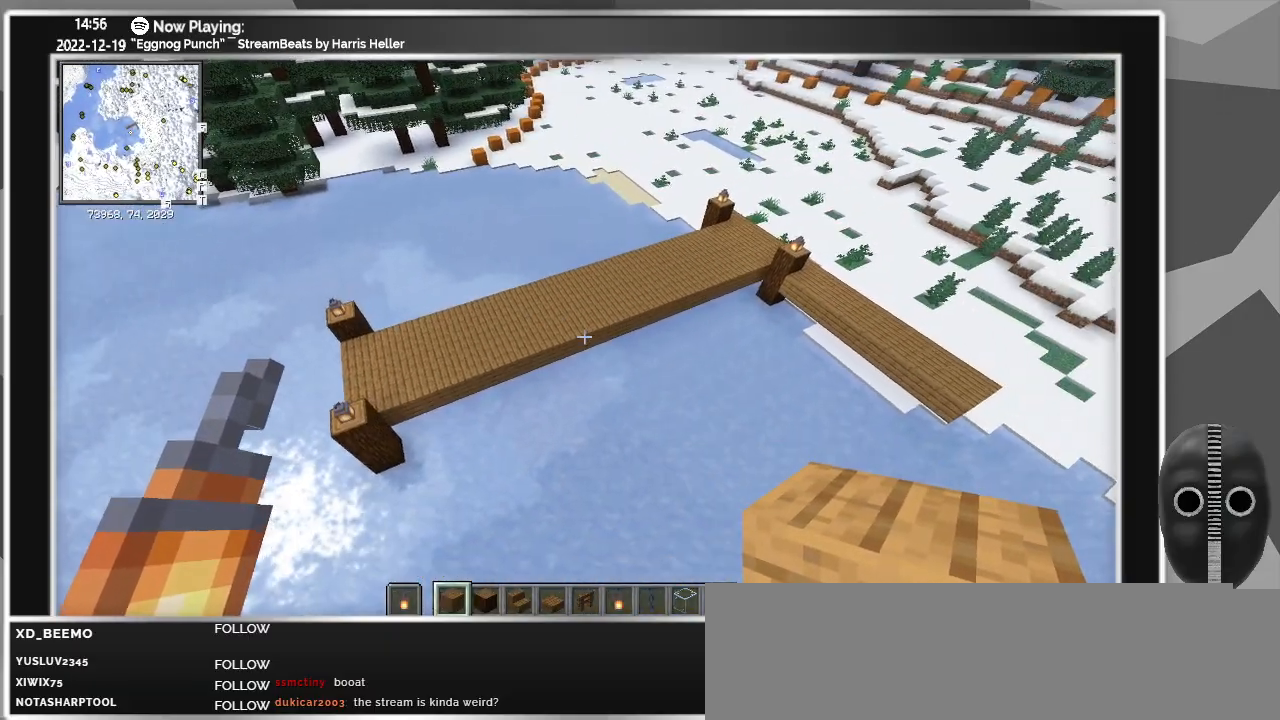
{"keys": ["a"], "mouse": [], "events": [[50, "a", "down"]]}
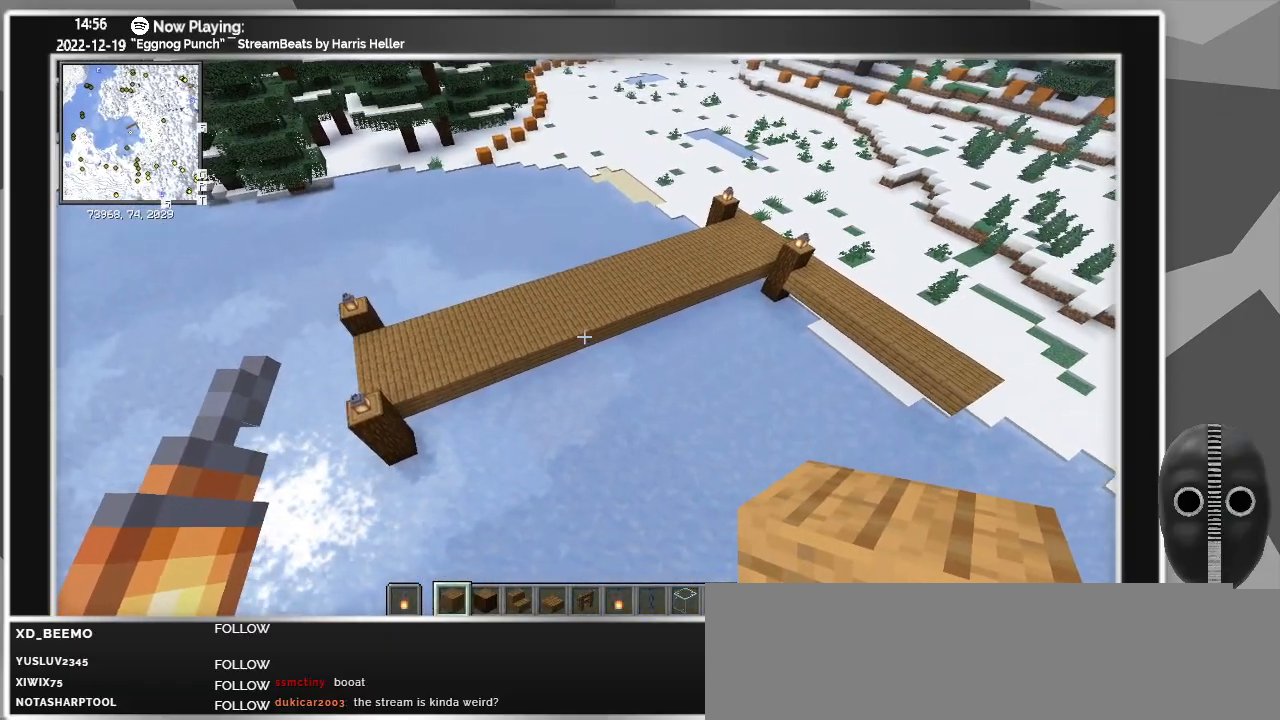
{"keys": ["a", "ctrl", "w"], "mouse": [], "events": [[17, "w", "down"], [150, "ctrl", "down"]]}
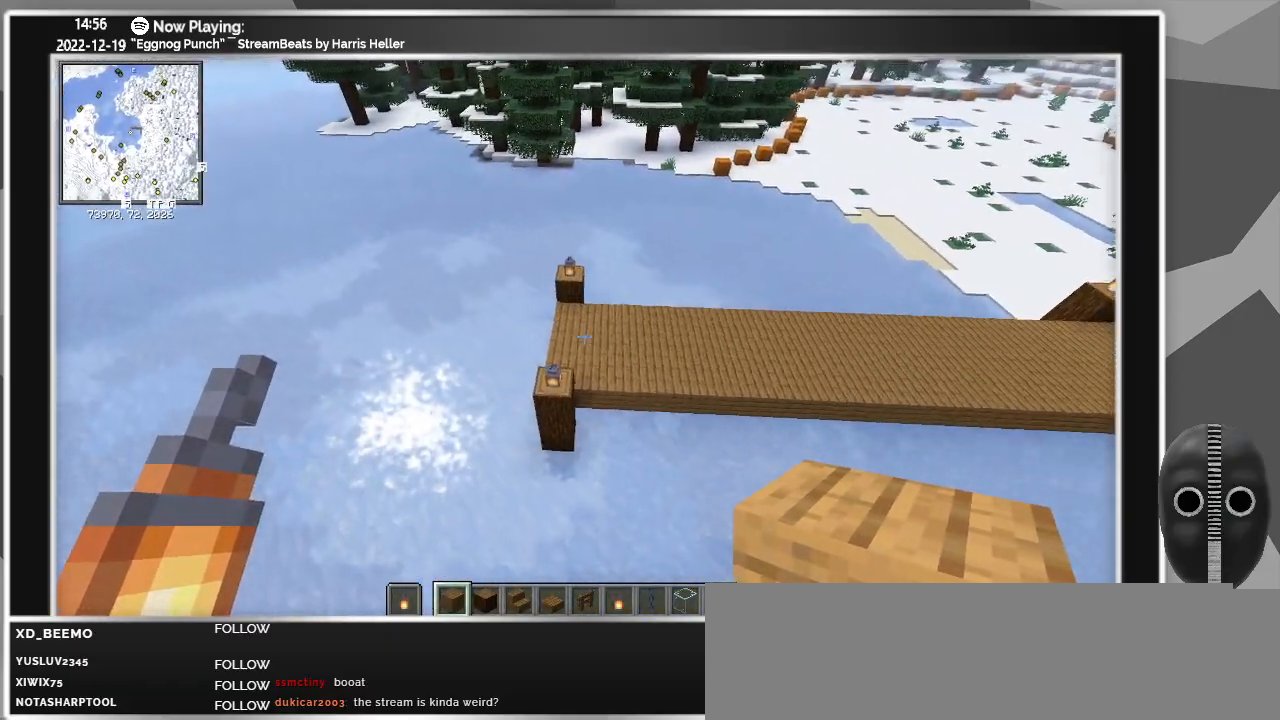
{"keys": ["a", "ctrl", "w"], "mouse": [], "events": []}
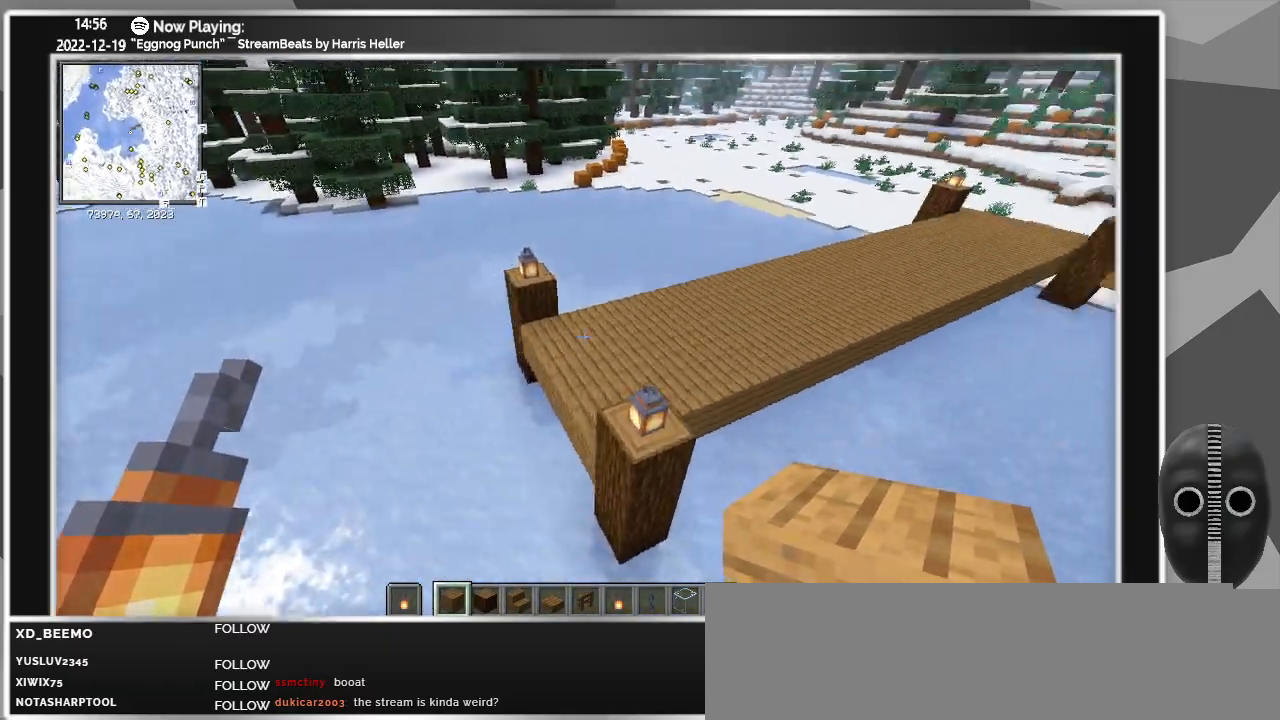
{"keys": [], "mouse": [], "events": [[333, "a", "up"], [383, "w", "up"], [467, "ctrl", "up"]]}
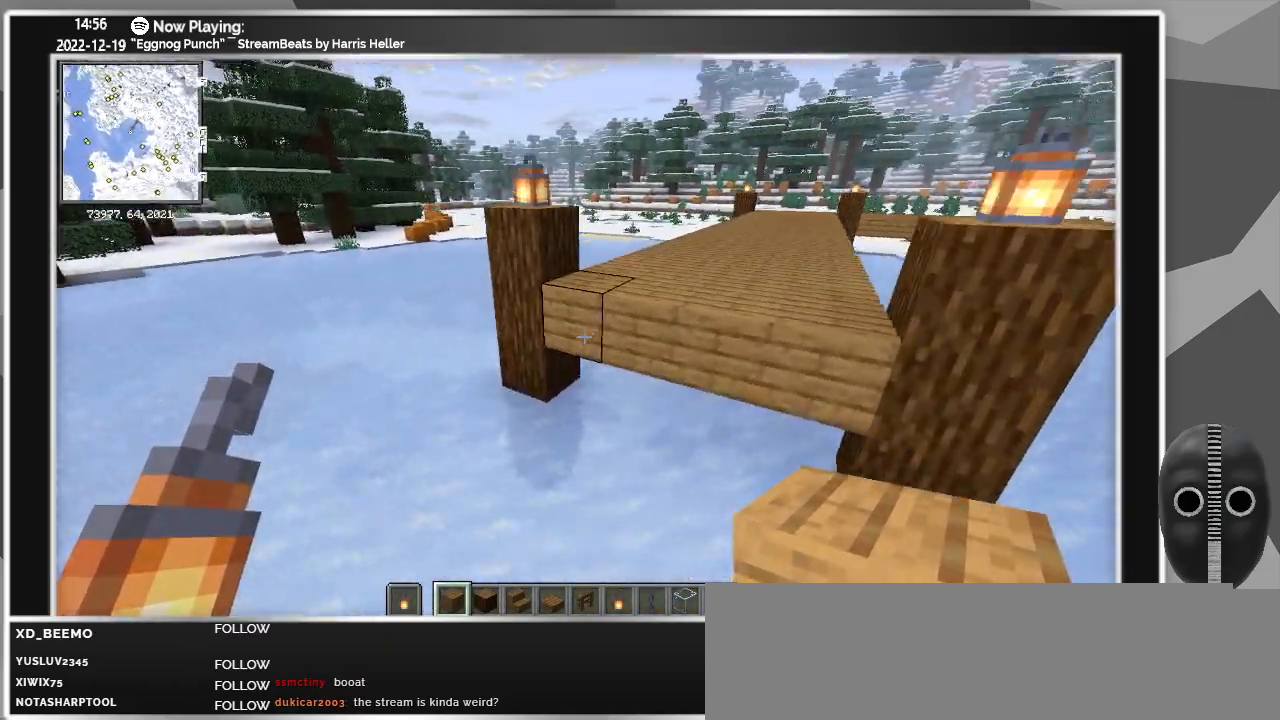
{"keys": [], "mouse": [], "events": [[117, "d", "down"], [350, "d", "up"], [400, "mouse_right", "down"], [483, "mouse_right", "up"]]}
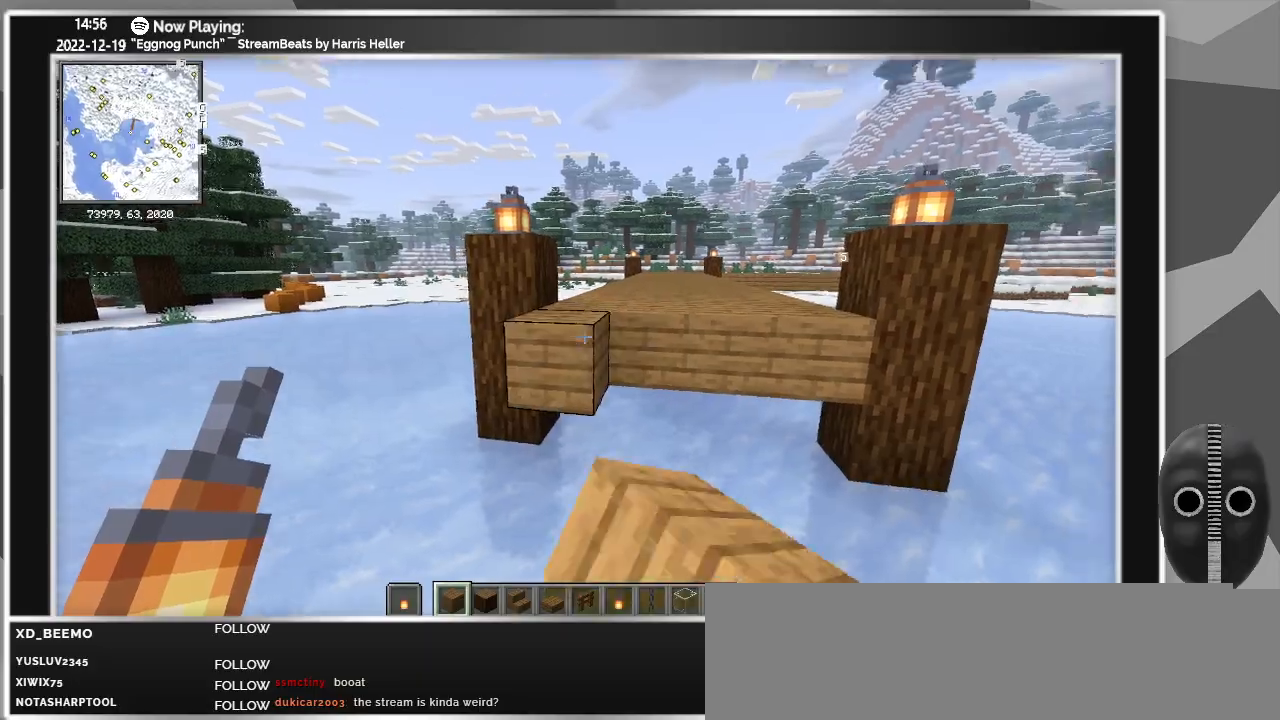
{"keys": [], "mouse": ["right"], "events": [[83, "d", "down"], [83, "w", "down"], [167, "mouse_right", "down"], [317, "mouse_right", "up"], [317, "w", "up"], [400, "mouse_right", "down"], [500, "d", "up"]]}
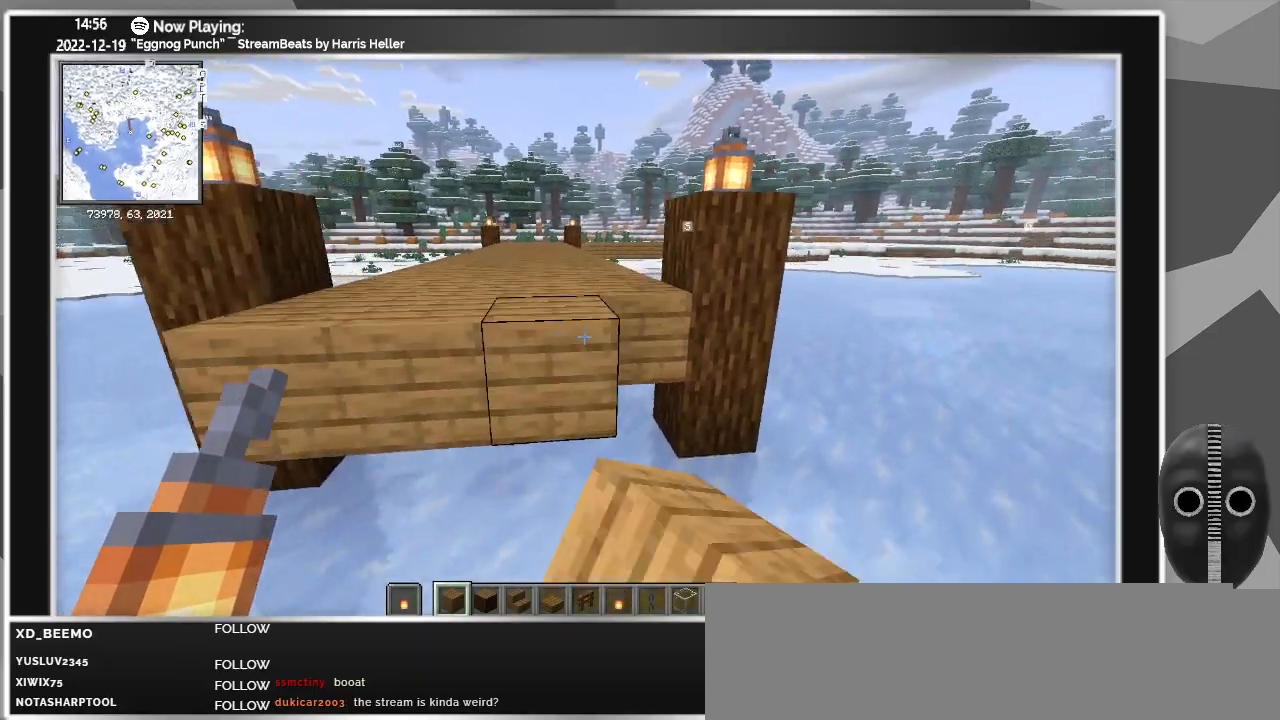
{"keys": ["space"], "mouse": [], "events": [[50, "mouse_right", "up"], [150, "mouse_right", "down"], [283, "mouse_right", "up"], [383, "space", "down"]]}
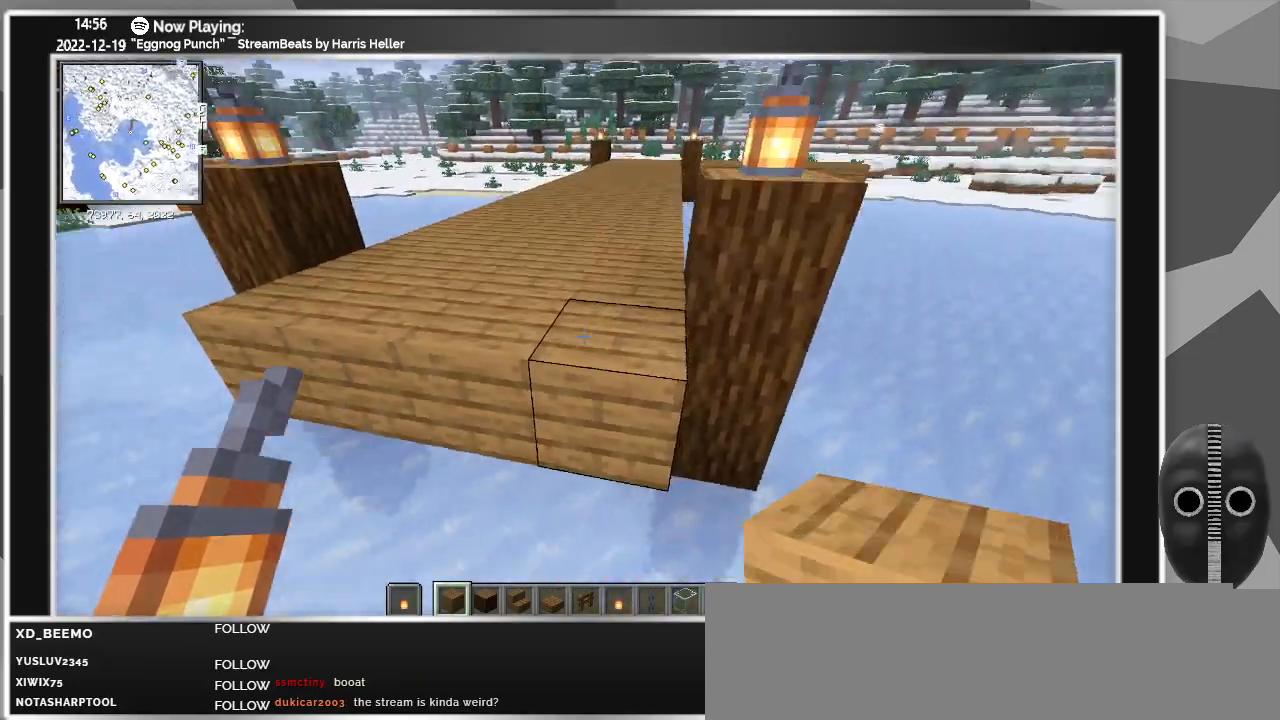
{"keys": ["d", "space"], "mouse": [], "events": [[17, "d", "down"]]}
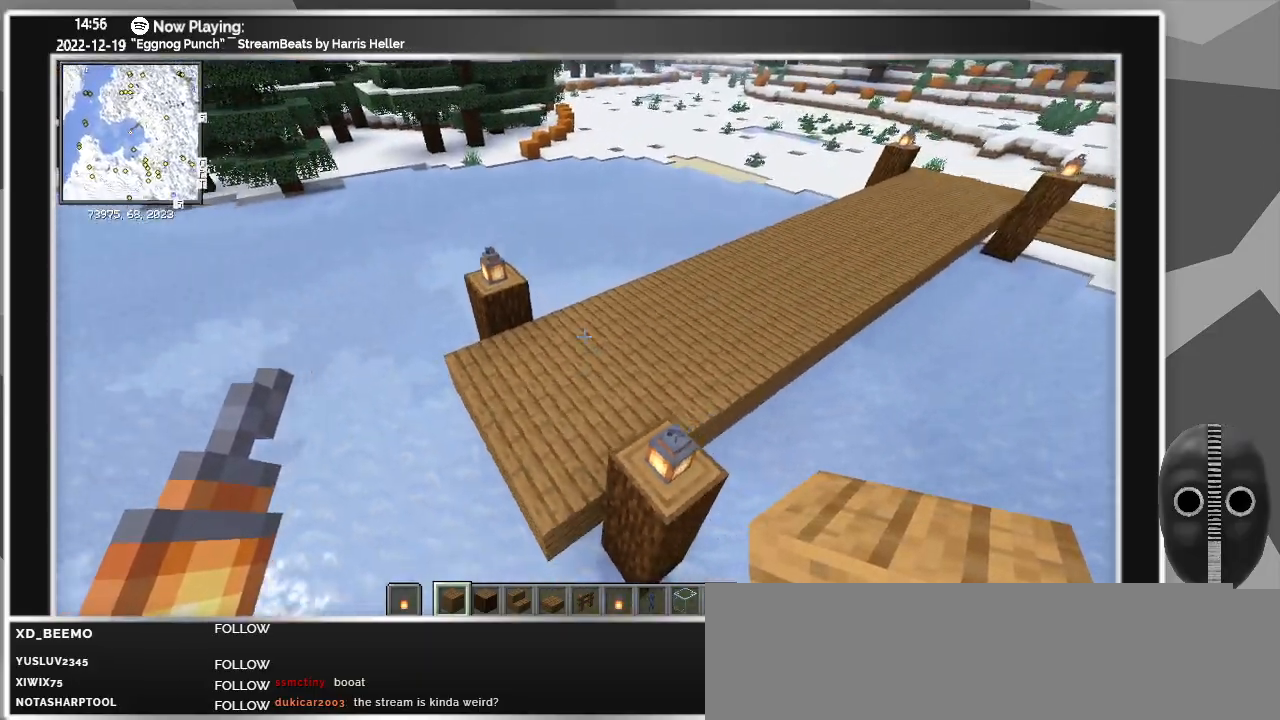
{"keys": ["d", "s"], "mouse": [], "events": [[133, "s", "down"], [467, "space", "up"]]}
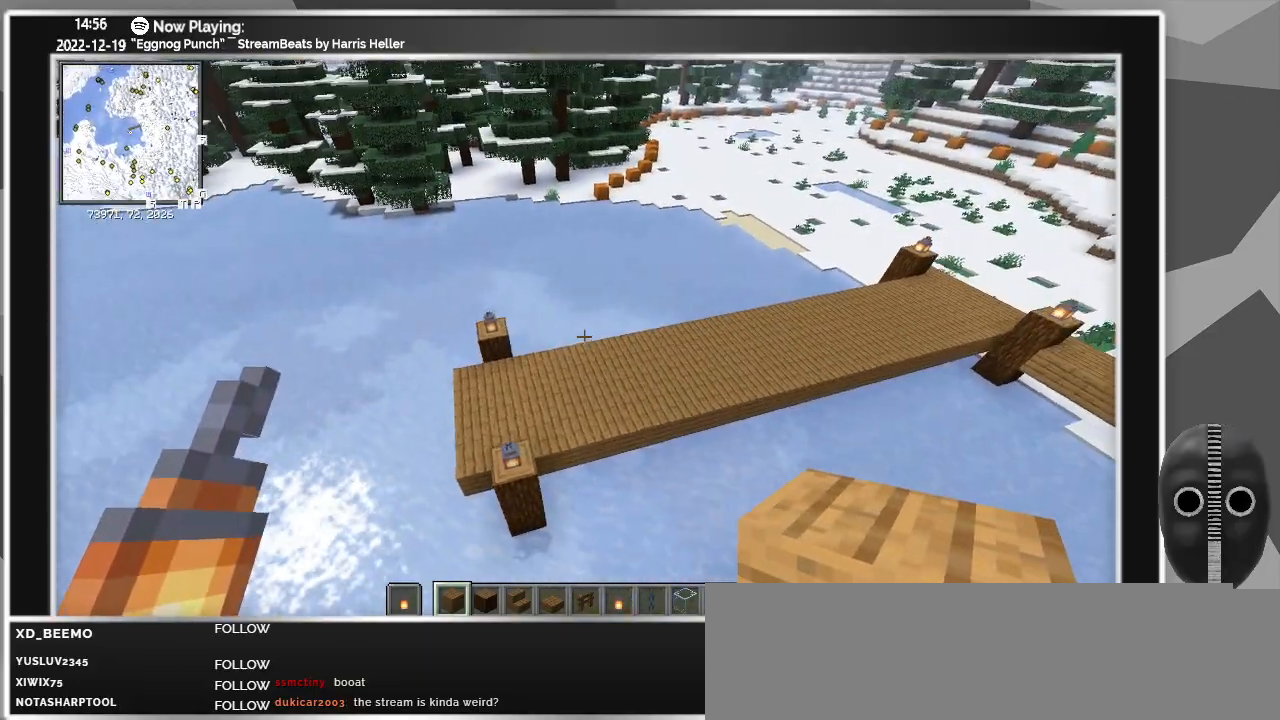
{"keys": ["d"], "mouse": [], "events": [[333, "s", "up"]]}
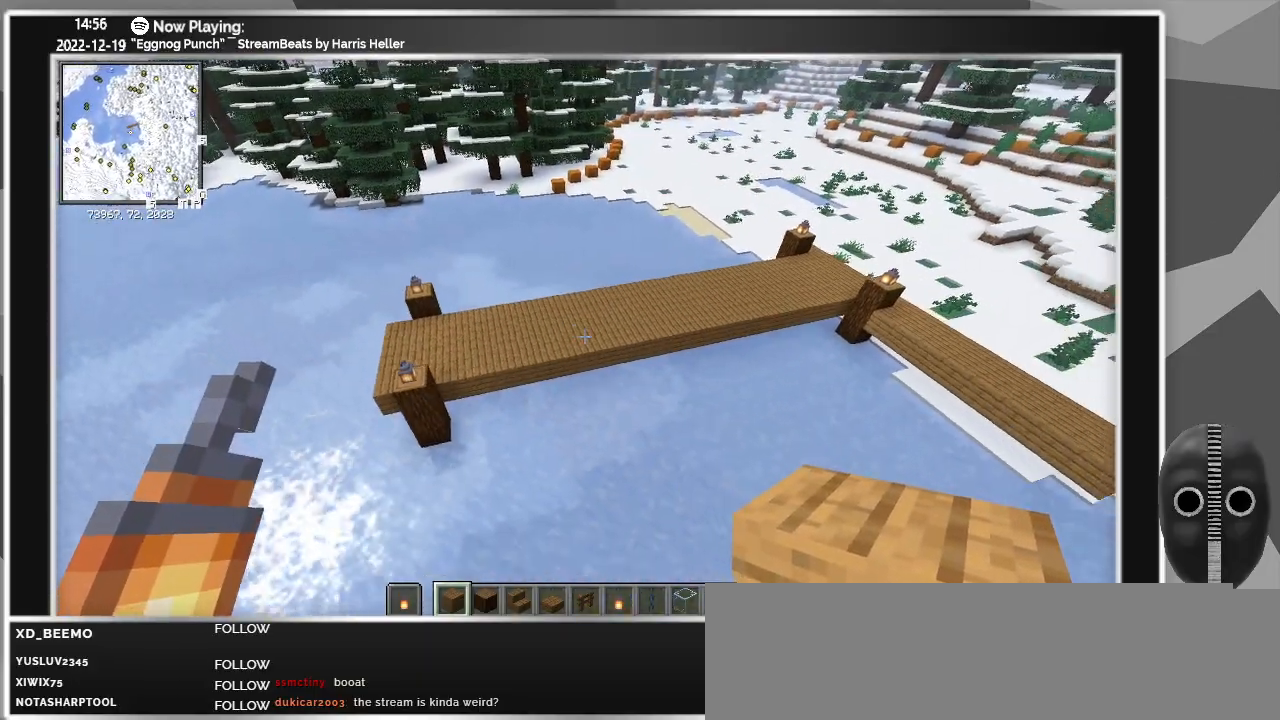
{"keys": ["d"], "mouse": [], "events": []}
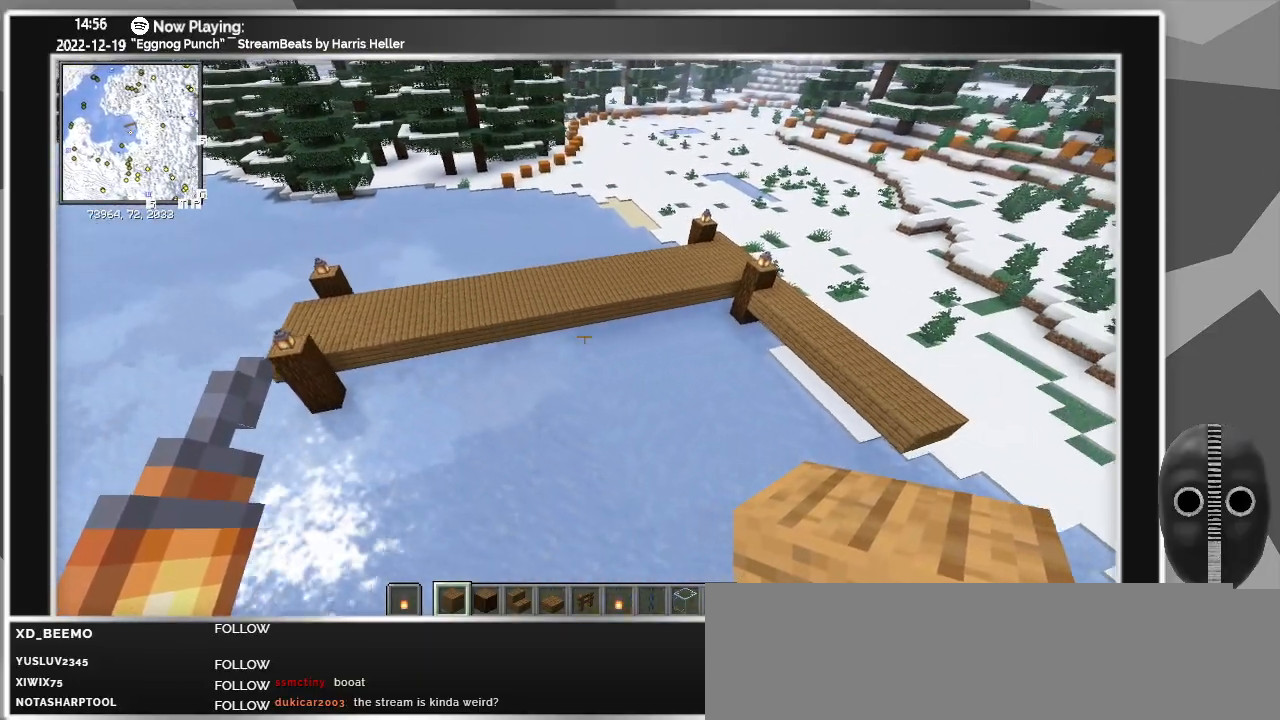
{"keys": ["d"], "mouse": [], "events": []}